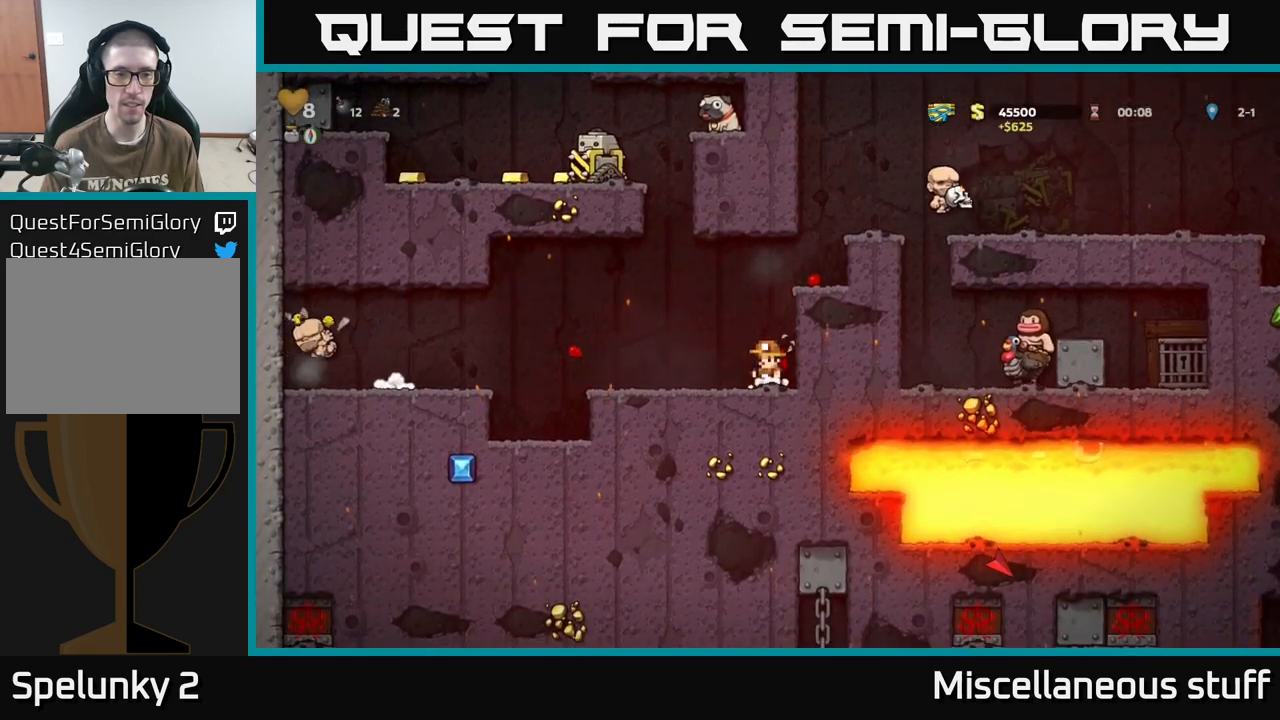
Gameplay with a controller (Xbox layout); each line is a JSON object with the inputs held at the frame after it. "events" lists button and stick changes between this image and that frame as [ms after this image, input, new state], when the widget could be followed in between. Not read: left_stick right_stick.
{"buttons": [], "events": []}
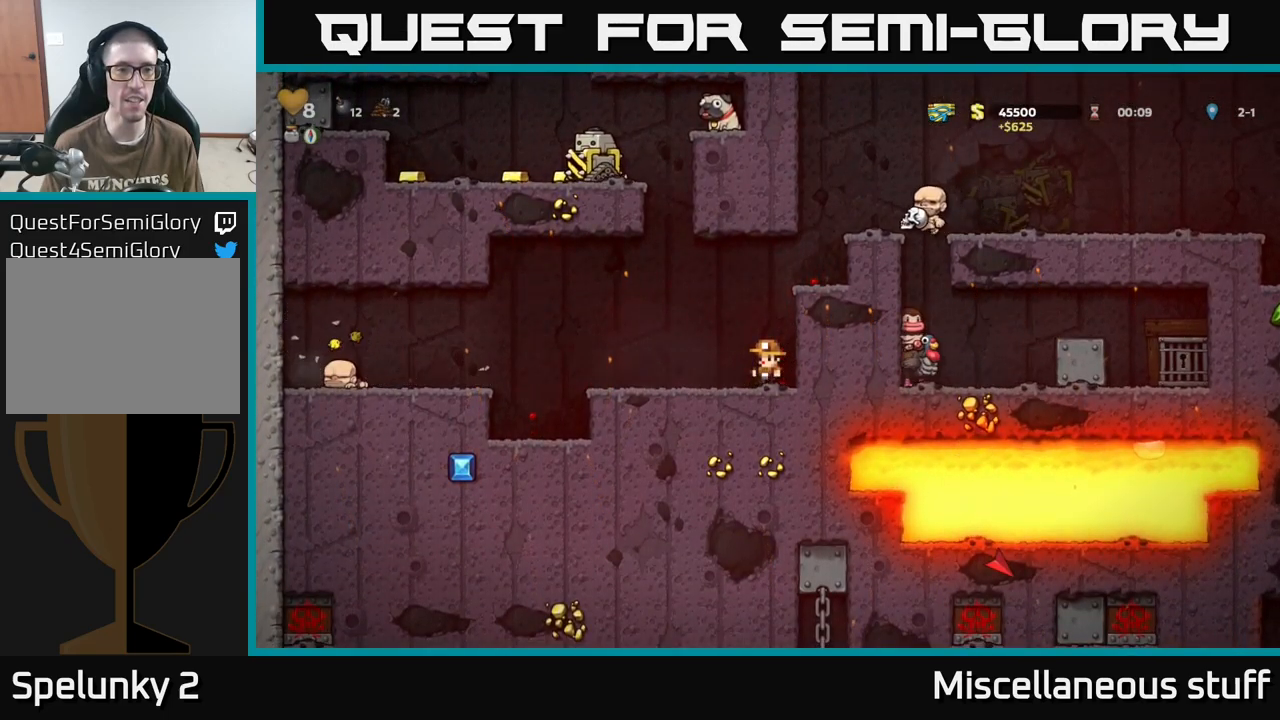
{"buttons": [], "events": []}
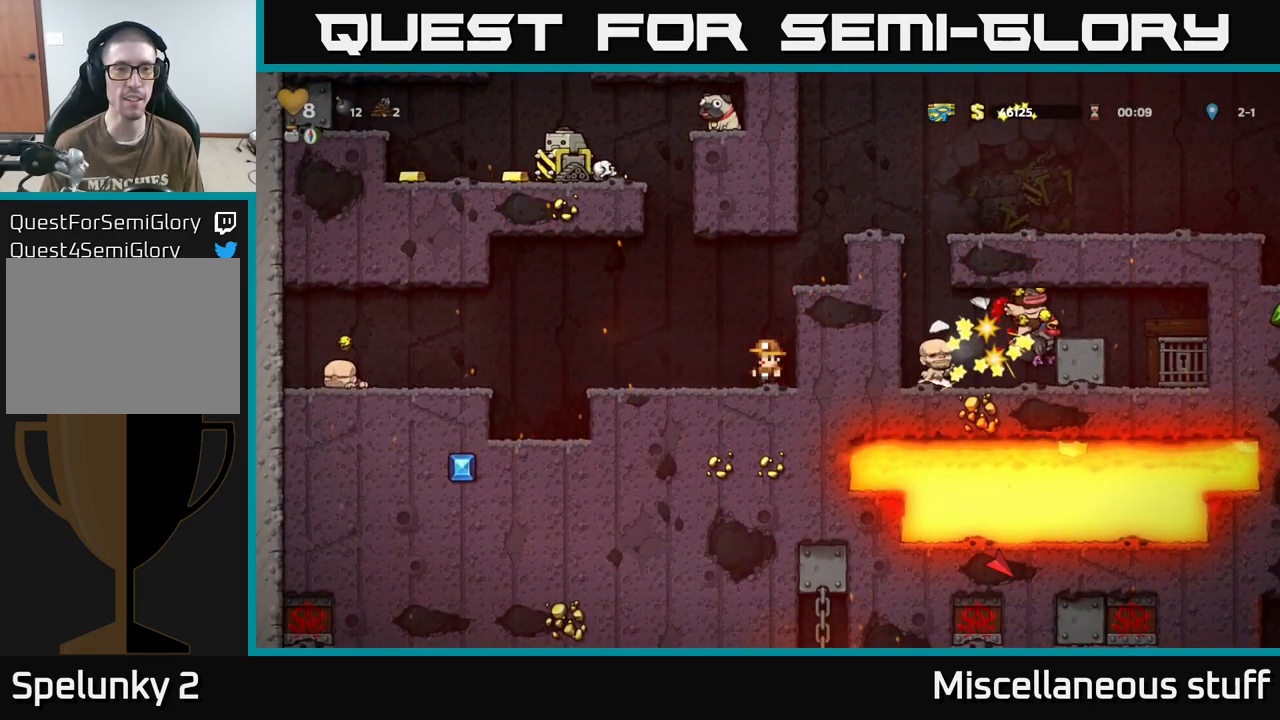
{"buttons": ["DPAD_RIGHT"], "events": [[200, "A", "down"], [200, "DPAD_RIGHT", "down"], [417, "A", "up"]]}
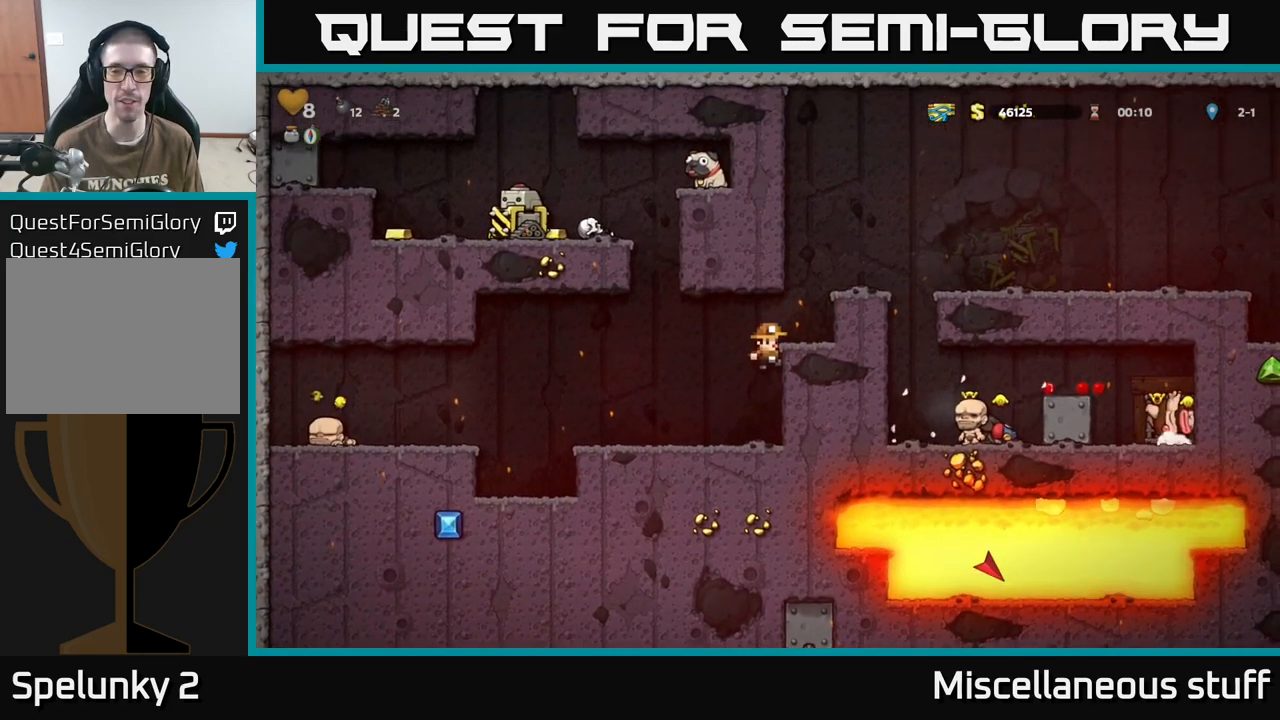
{"buttons": [], "events": [[150, "A", "down"], [333, "A", "up"], [467, "DPAD_RIGHT", "up"]]}
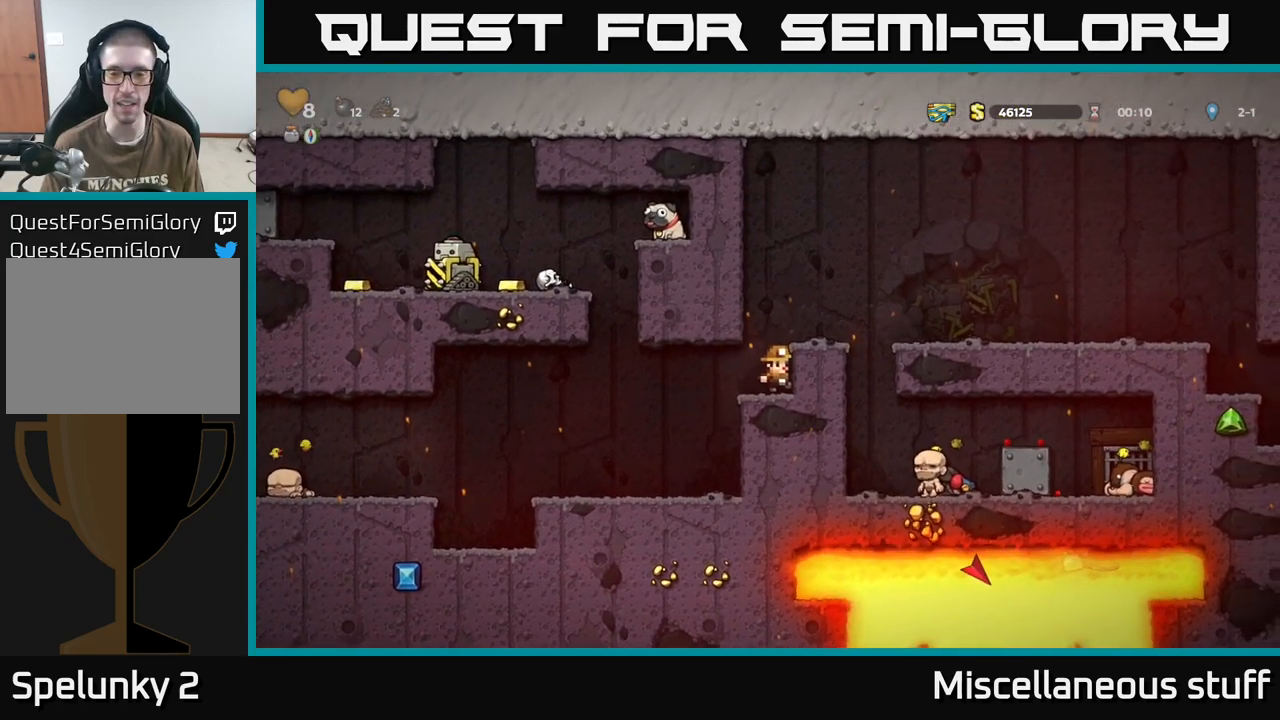
{"buttons": ["A", "DPAD_RIGHT"], "events": [[17, "A", "down"], [117, "DPAD_RIGHT", "down"], [167, "A", "up"], [250, "DPAD_RIGHT", "up"], [467, "A", "down"], [483, "DPAD_RIGHT", "down"]]}
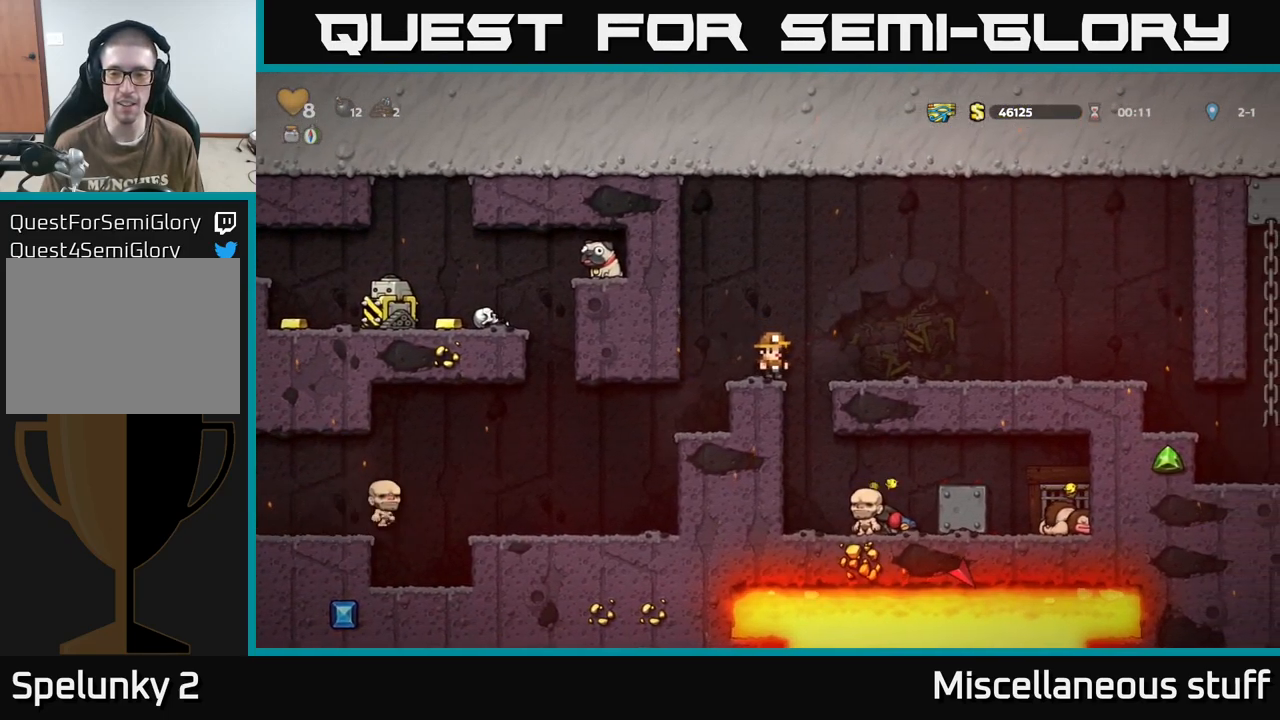
{"buttons": ["DPAD_RIGHT"], "events": [[117, "A", "up"]]}
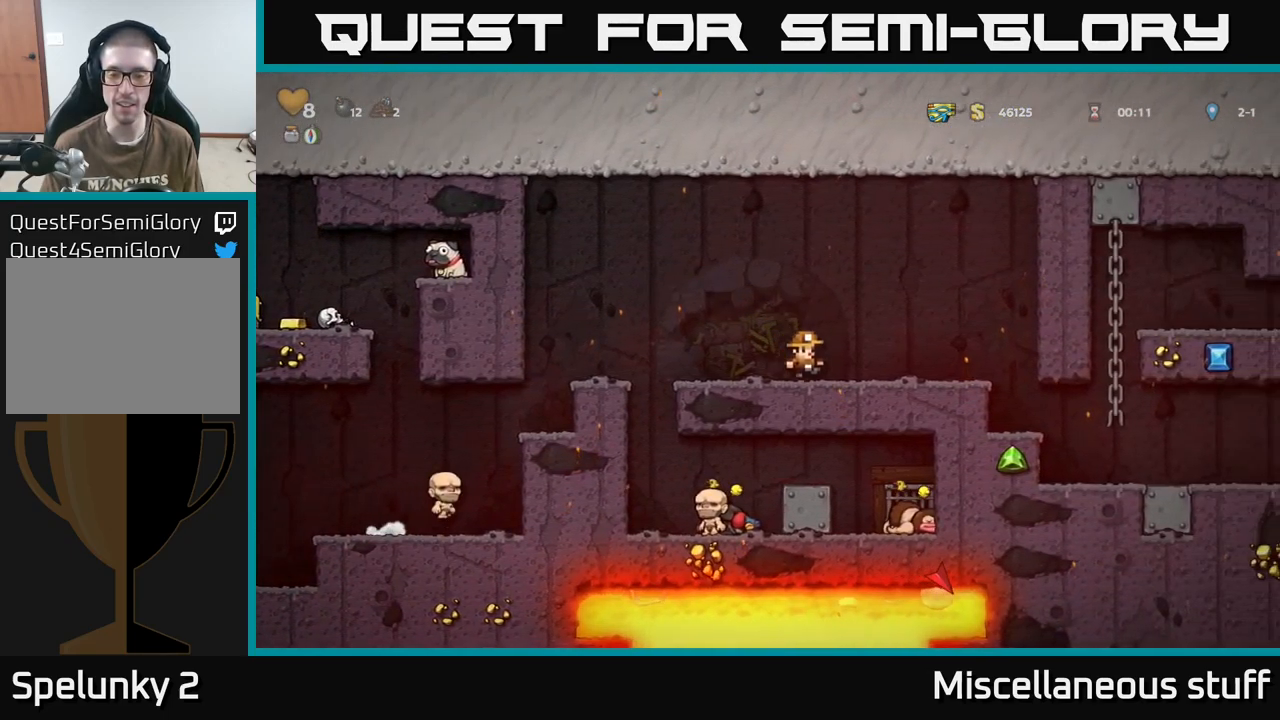
{"buttons": ["DPAD_RIGHT"], "events": []}
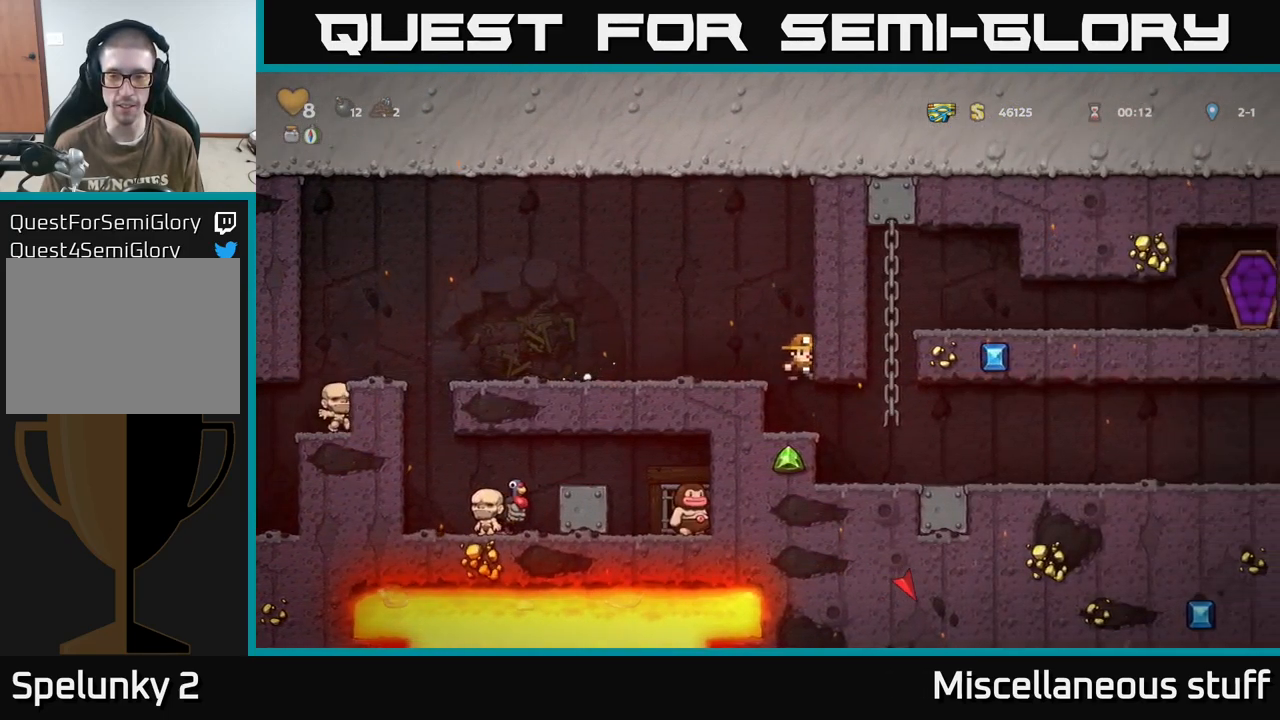
{"buttons": [], "events": [[483, "DPAD_RIGHT", "up"]]}
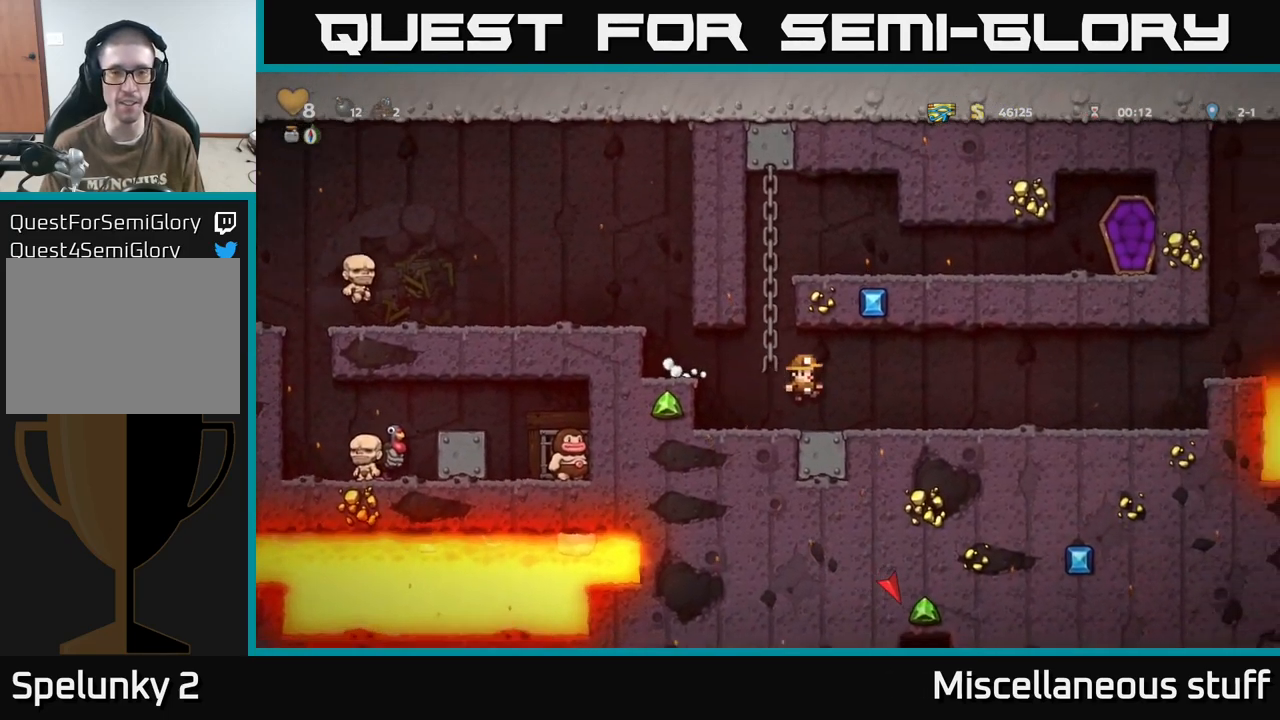
{"buttons": ["DPAD_DOWN"], "events": [[33, "DPAD_DOWN", "down"]]}
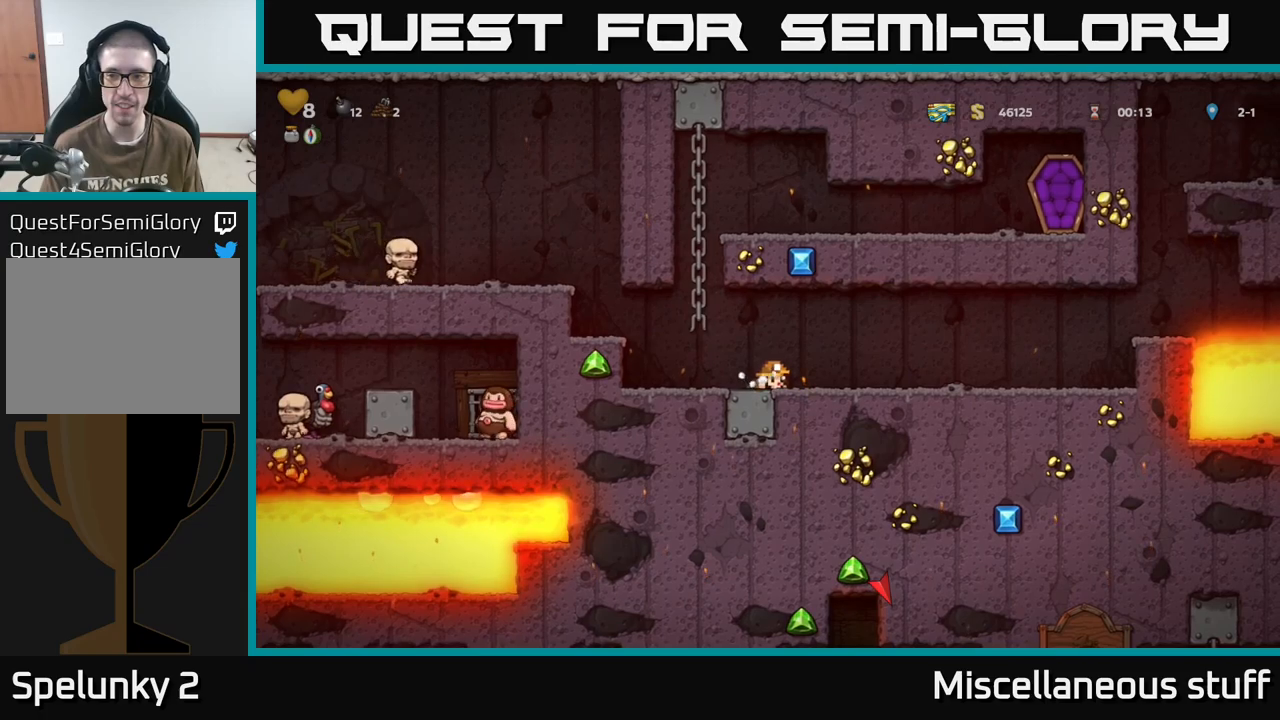
{"buttons": ["DPAD_DOWN"], "events": []}
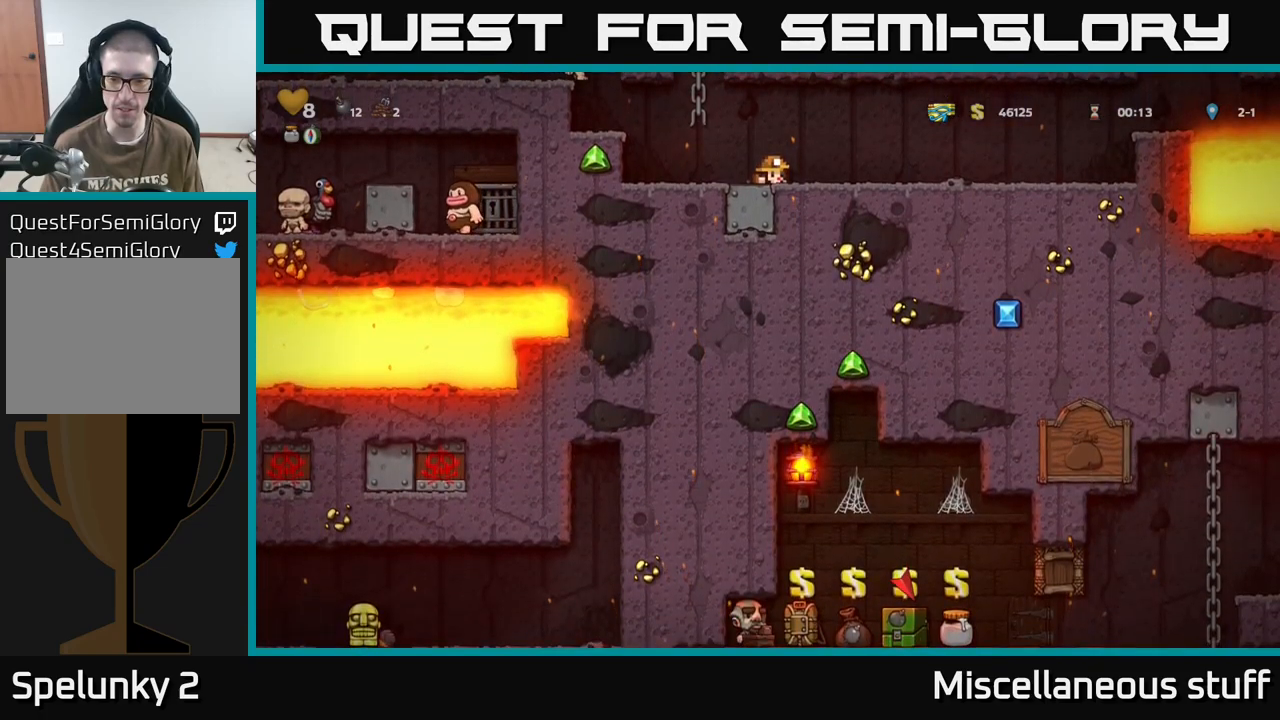
{"buttons": ["DPAD_DOWN"], "events": []}
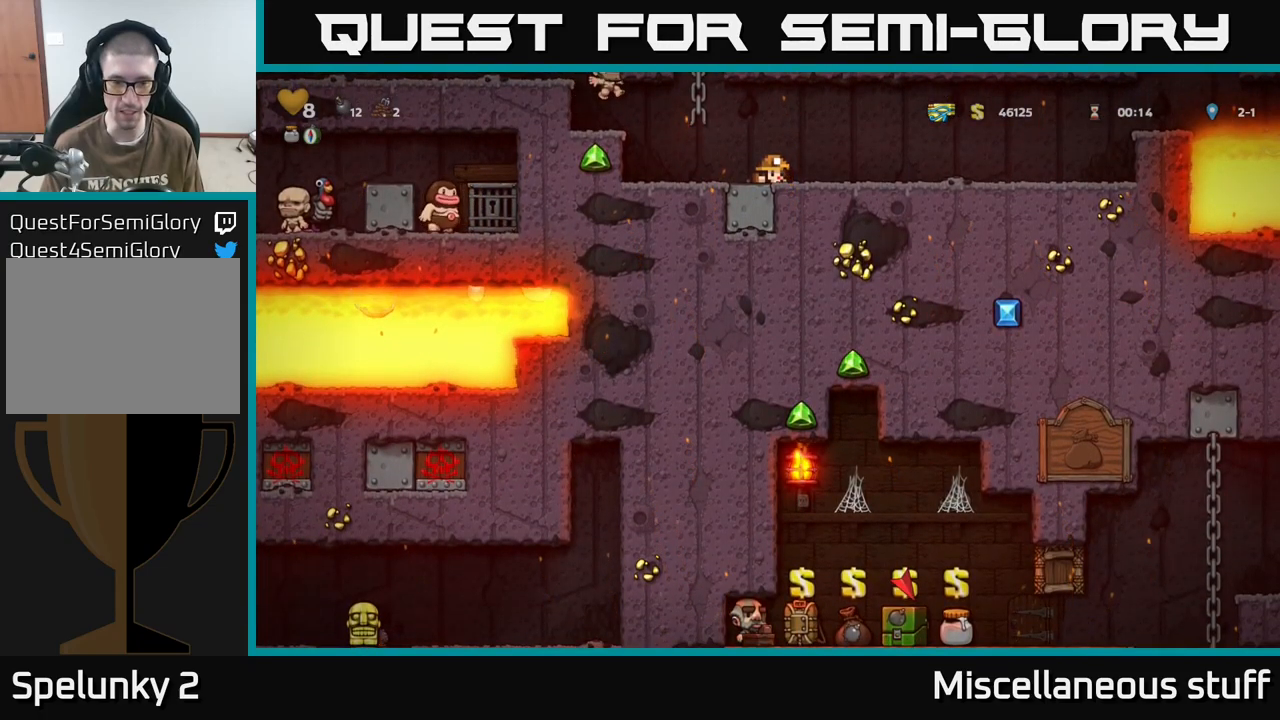
{"buttons": ["DPAD_RIGHT"], "events": [[217, "DPAD_DOWN", "up"], [217, "DPAD_RIGHT", "down"]]}
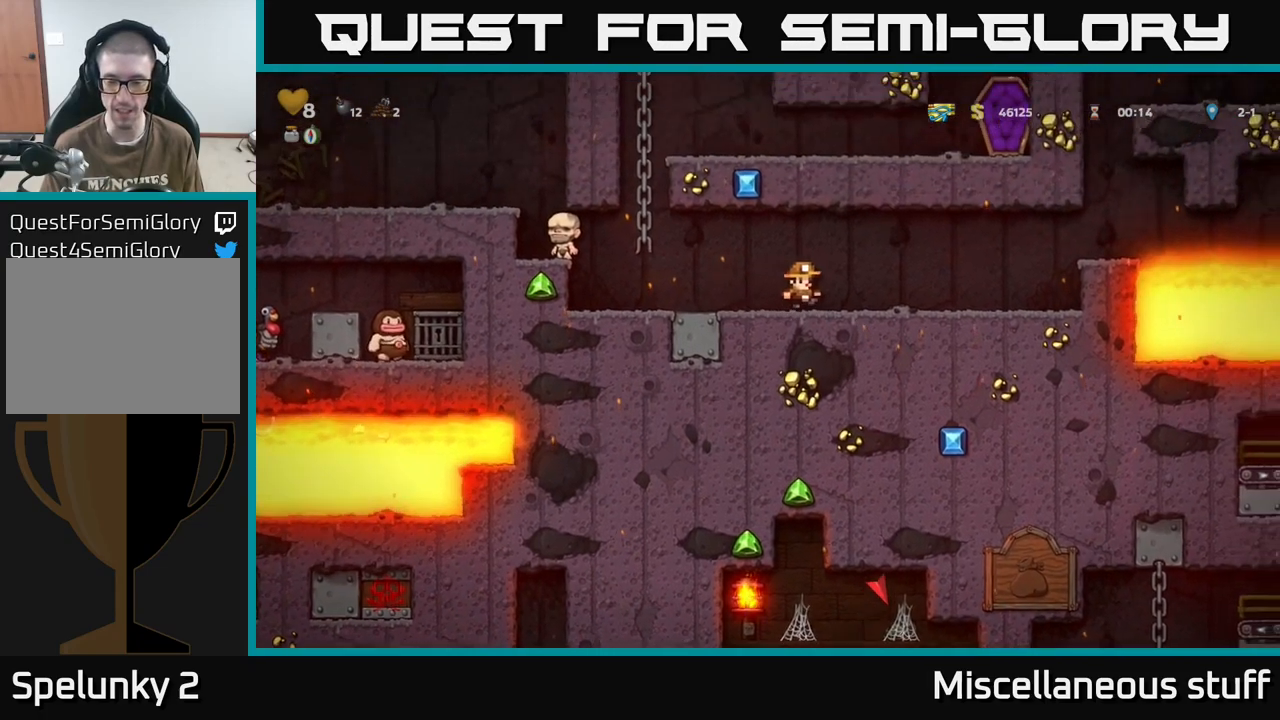
{"buttons": ["DPAD_DOWN"], "events": [[484, "DPAD_DOWN", "down"], [500, "DPAD_RIGHT", "up"]]}
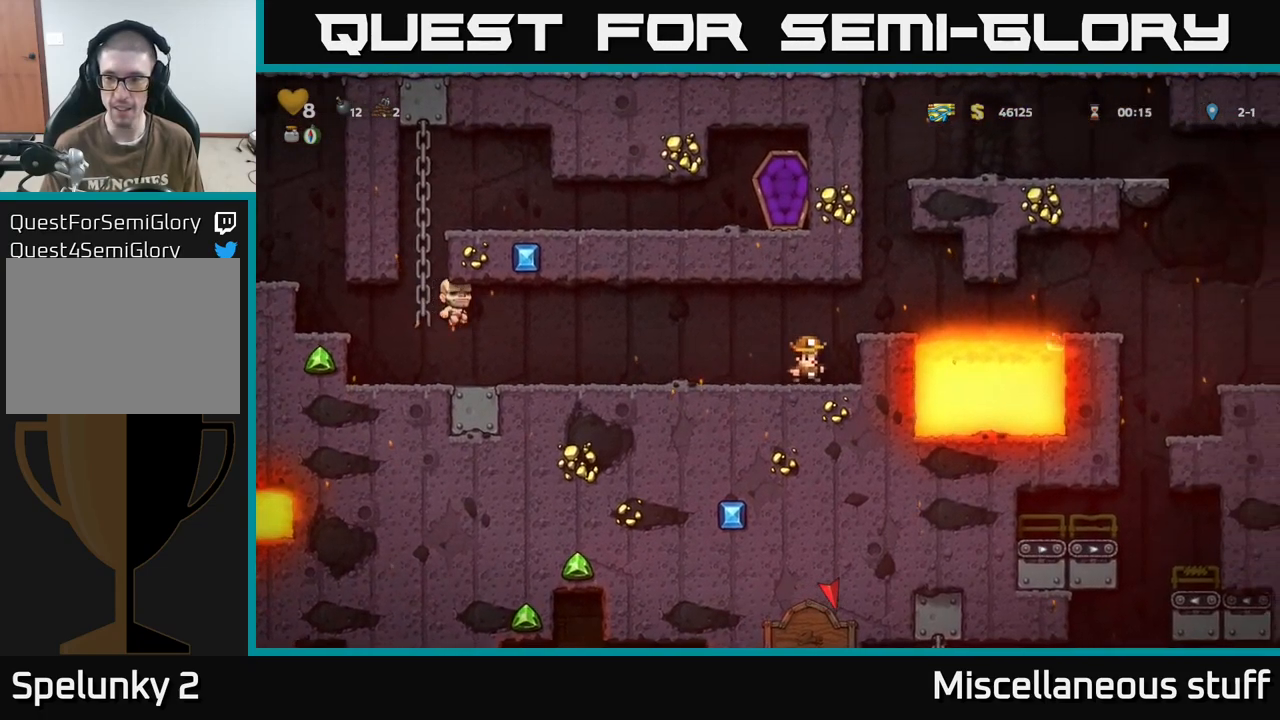
{"buttons": ["DPAD_DOWN"], "events": []}
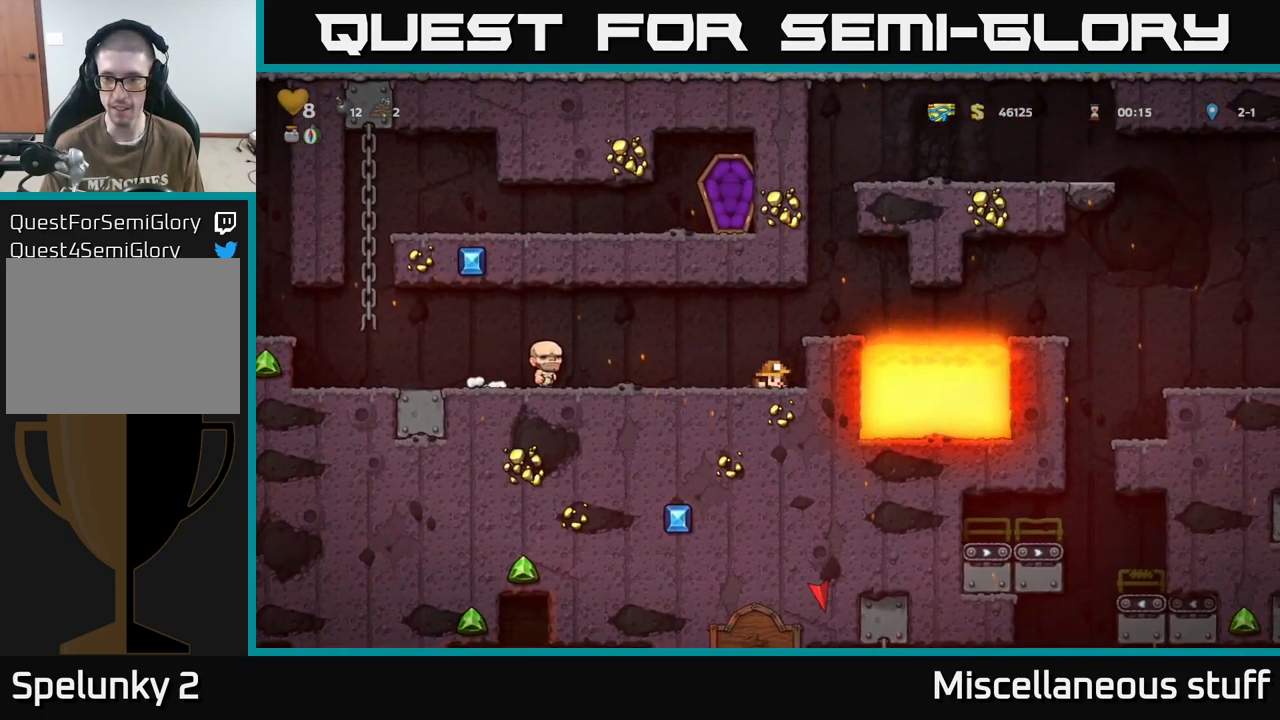
{"buttons": ["DPAD_DOWN"], "events": []}
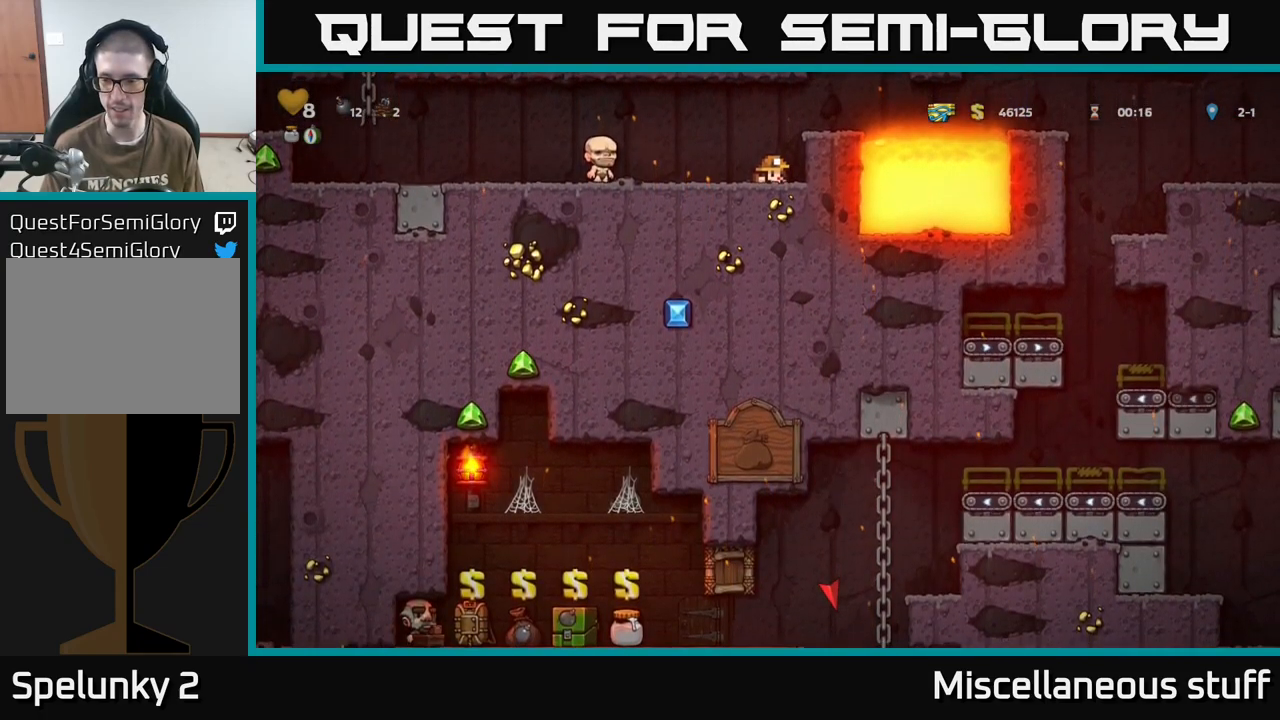
{"buttons": ["DPAD_LEFT"], "events": [[384, "DPAD_DOWN", "up"], [400, "DPAD_LEFT", "down"]]}
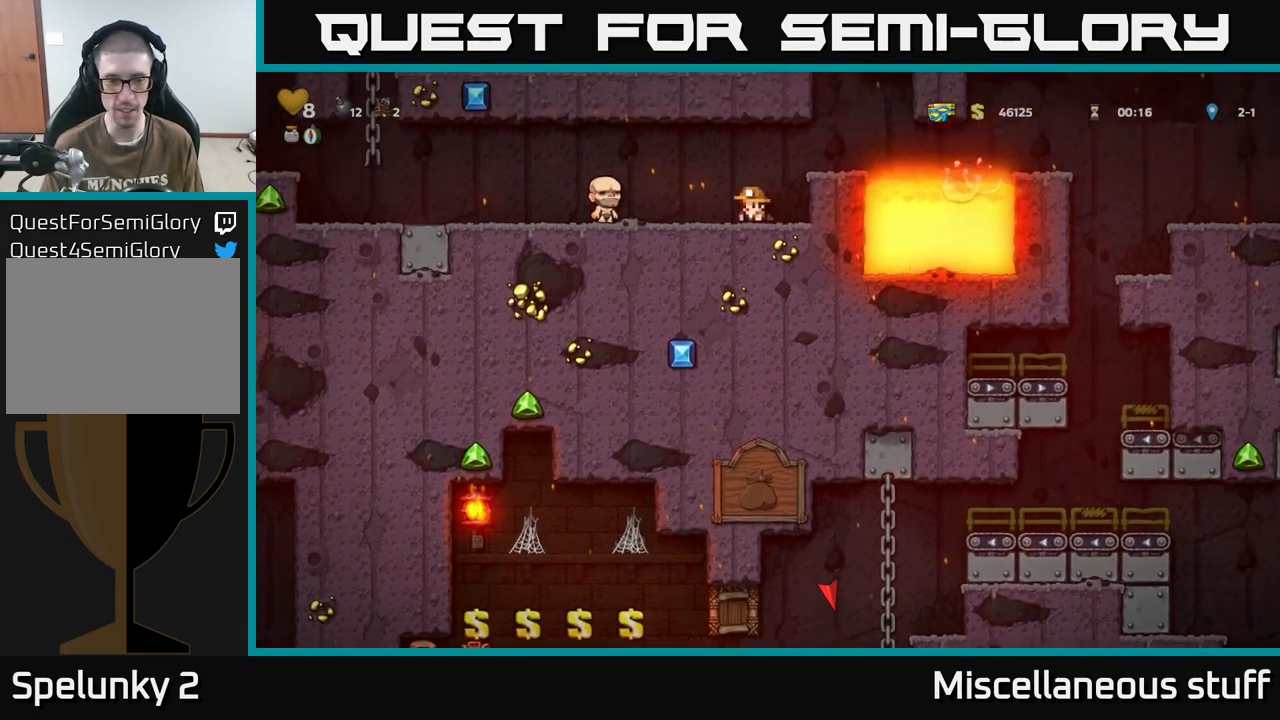
{"buttons": ["DPAD_LEFT"], "events": []}
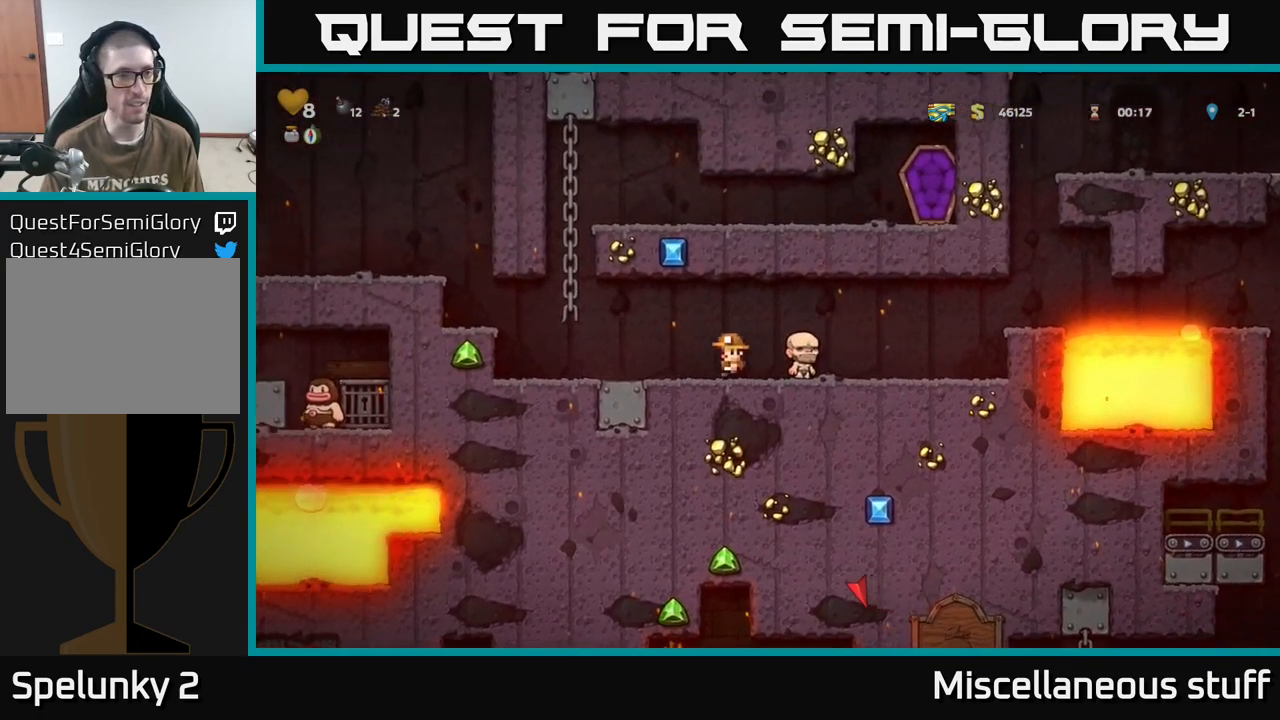
{"buttons": ["DPAD_LEFT"], "events": [[267, "A", "down"], [434, "A", "up"]]}
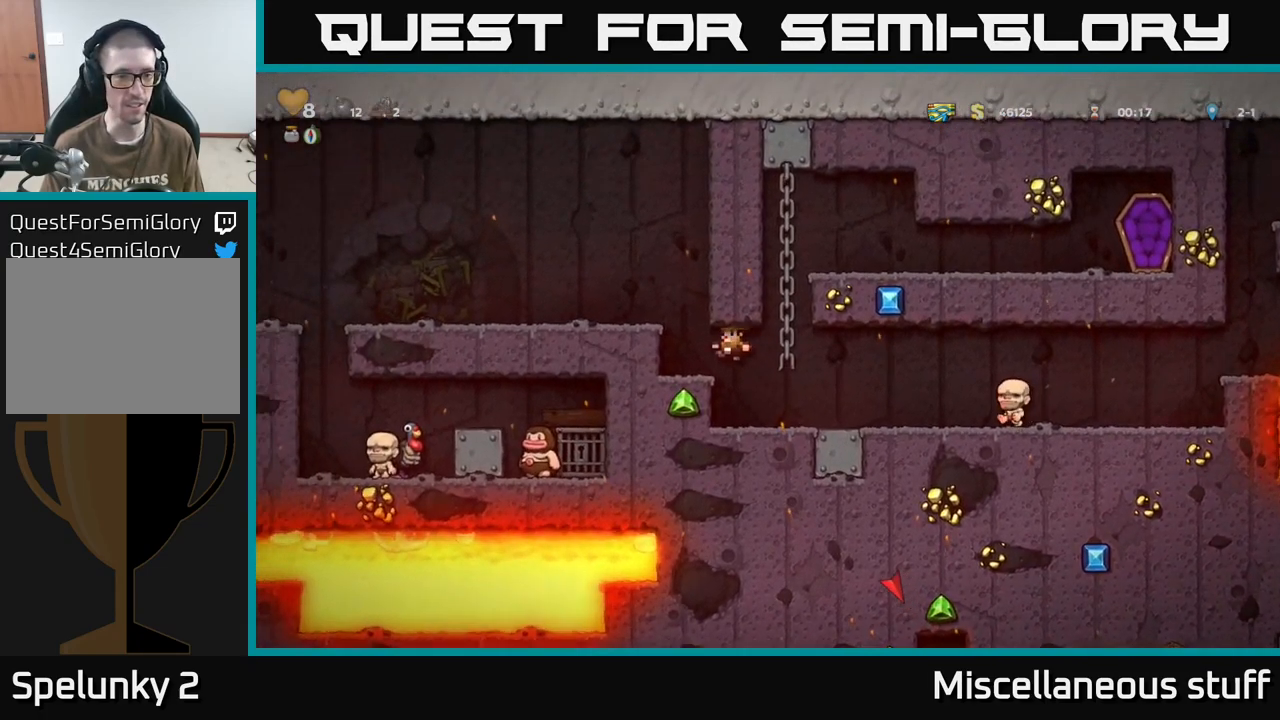
{"buttons": ["DPAD_LEFT"], "events": [[150, "A", "down"], [284, "A", "up"]]}
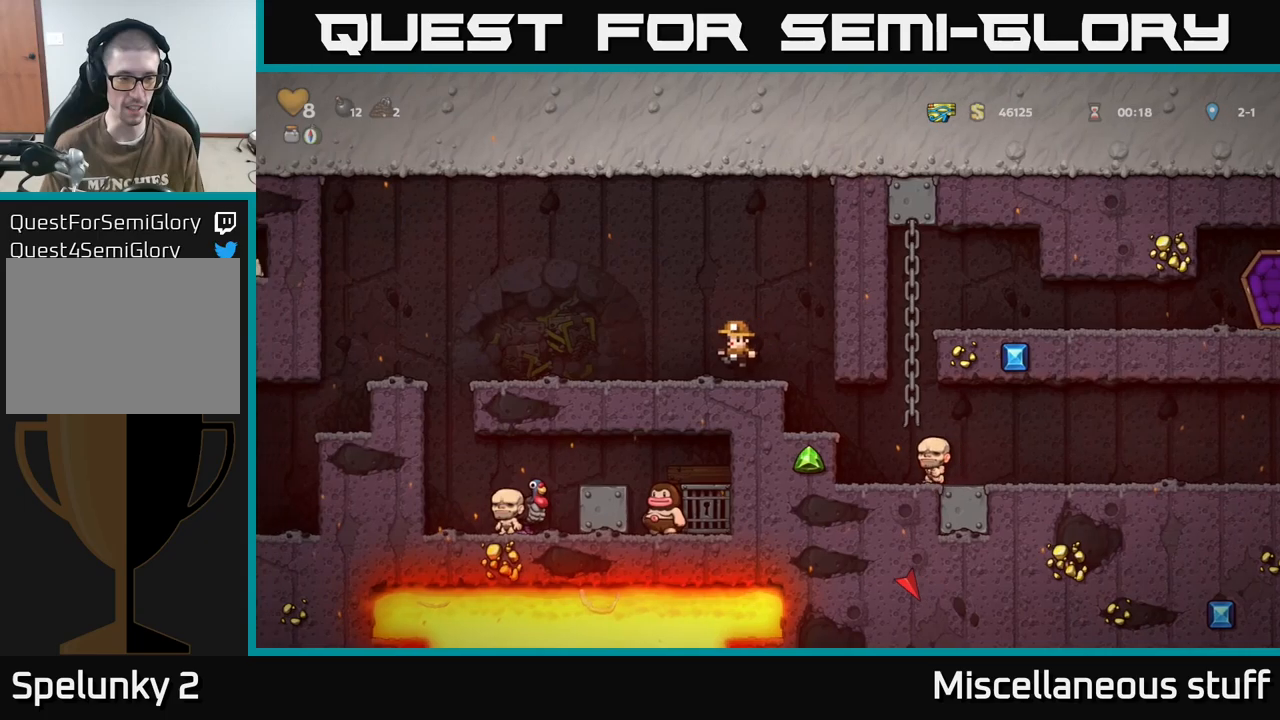
{"buttons": ["DPAD_LEFT"], "events": [[383, "A", "down"], [483, "A", "up"]]}
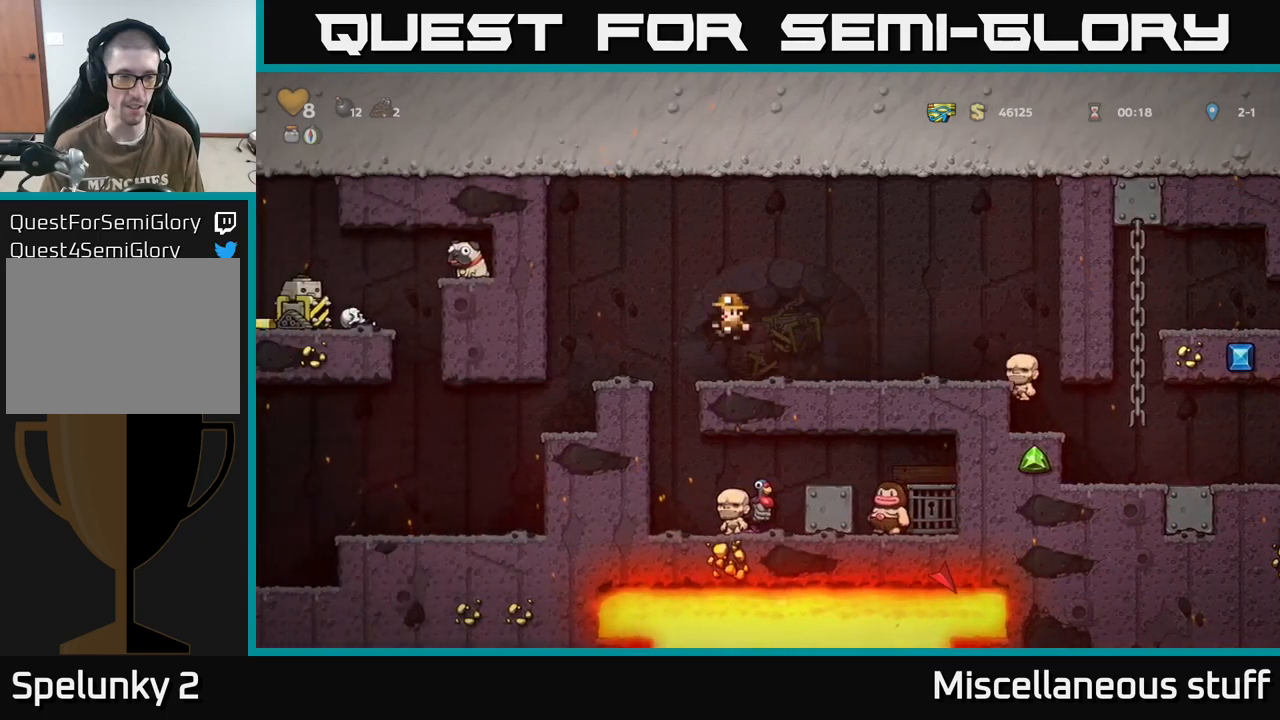
{"buttons": ["DPAD_LEFT"], "events": []}
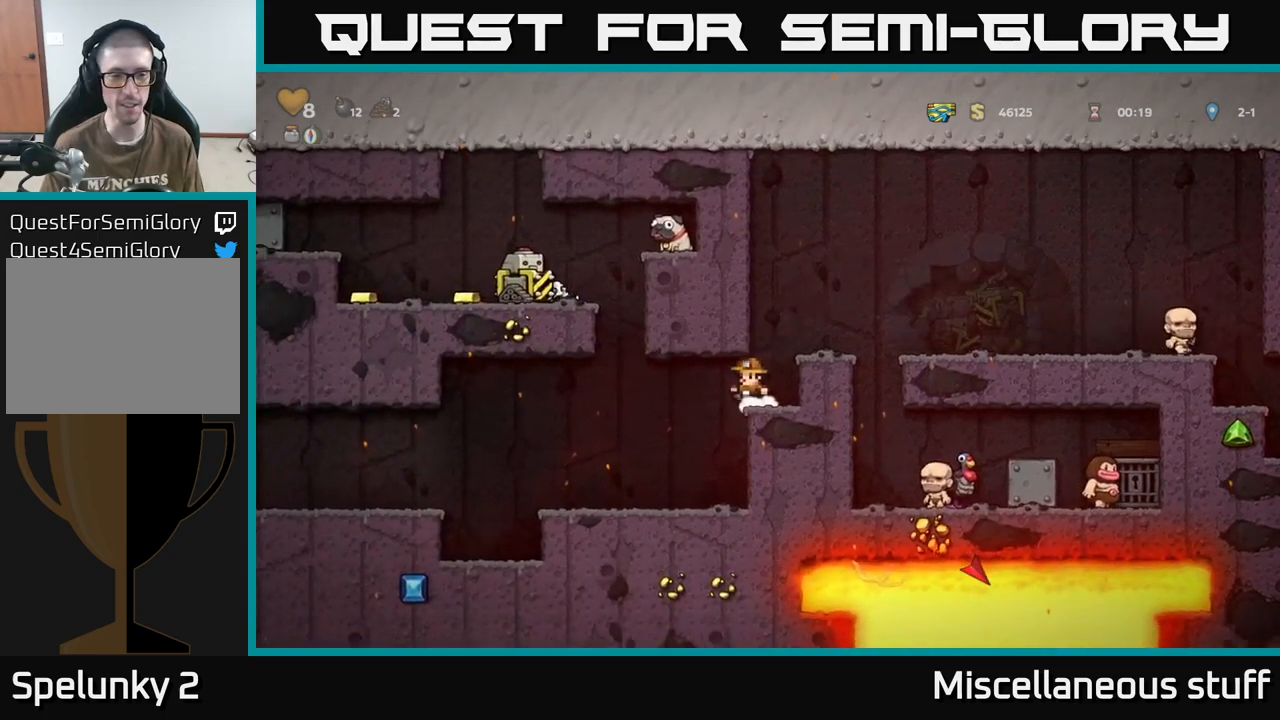
{"buttons": ["DPAD_LEFT"], "events": []}
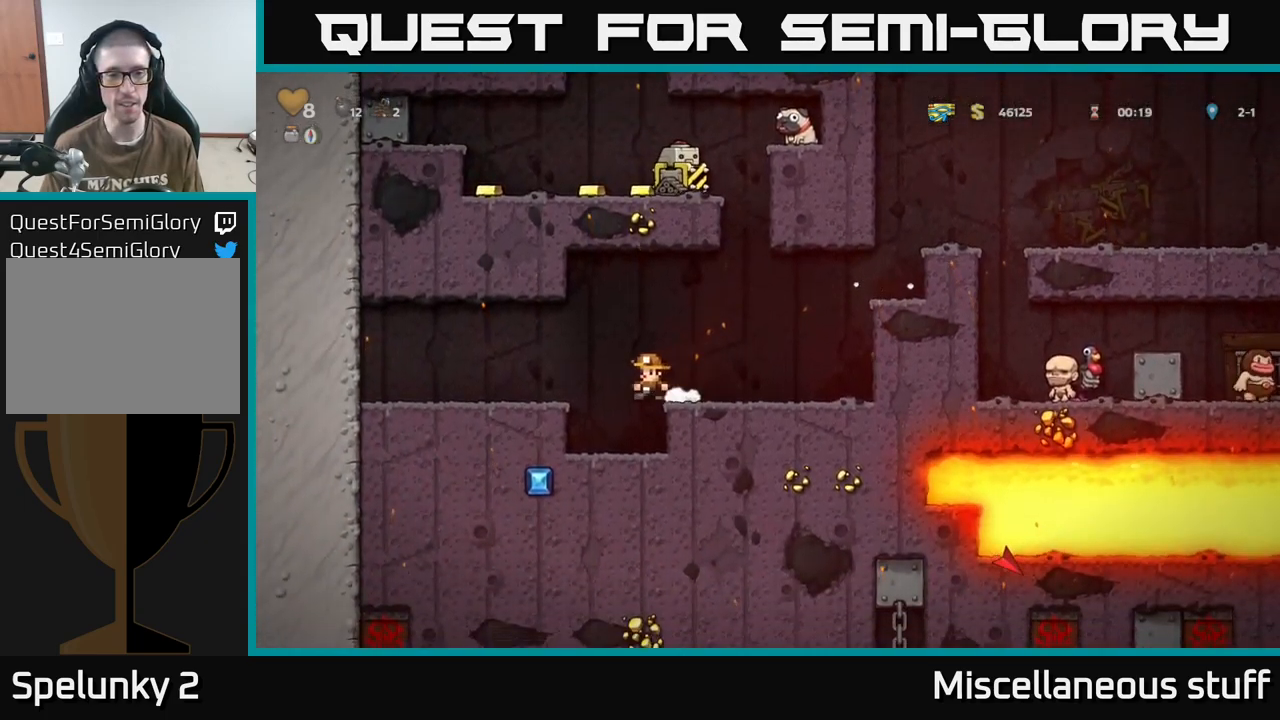
{"buttons": ["DPAD_DOWN"], "events": [[33, "DPAD_LEFT", "up"], [67, "DPAD_DOWN", "down"]]}
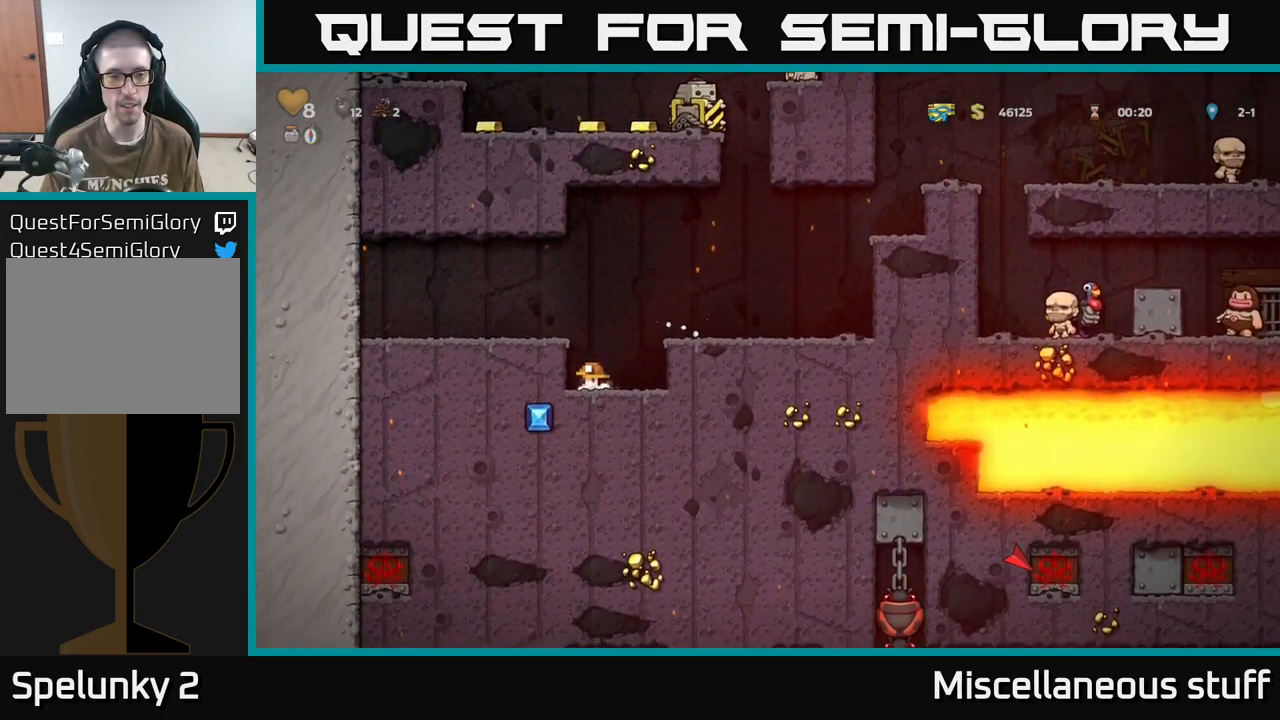
{"buttons": ["DPAD_DOWN"], "events": []}
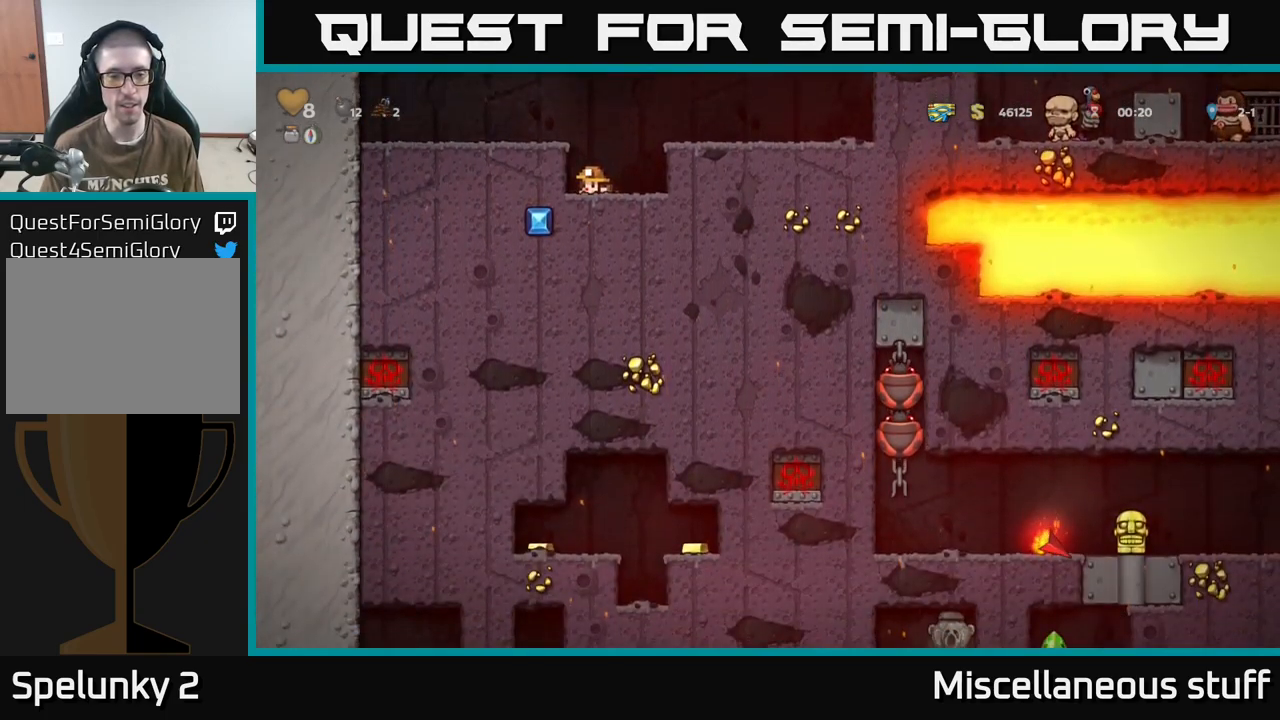
{"buttons": ["DPAD_DOWN"], "events": []}
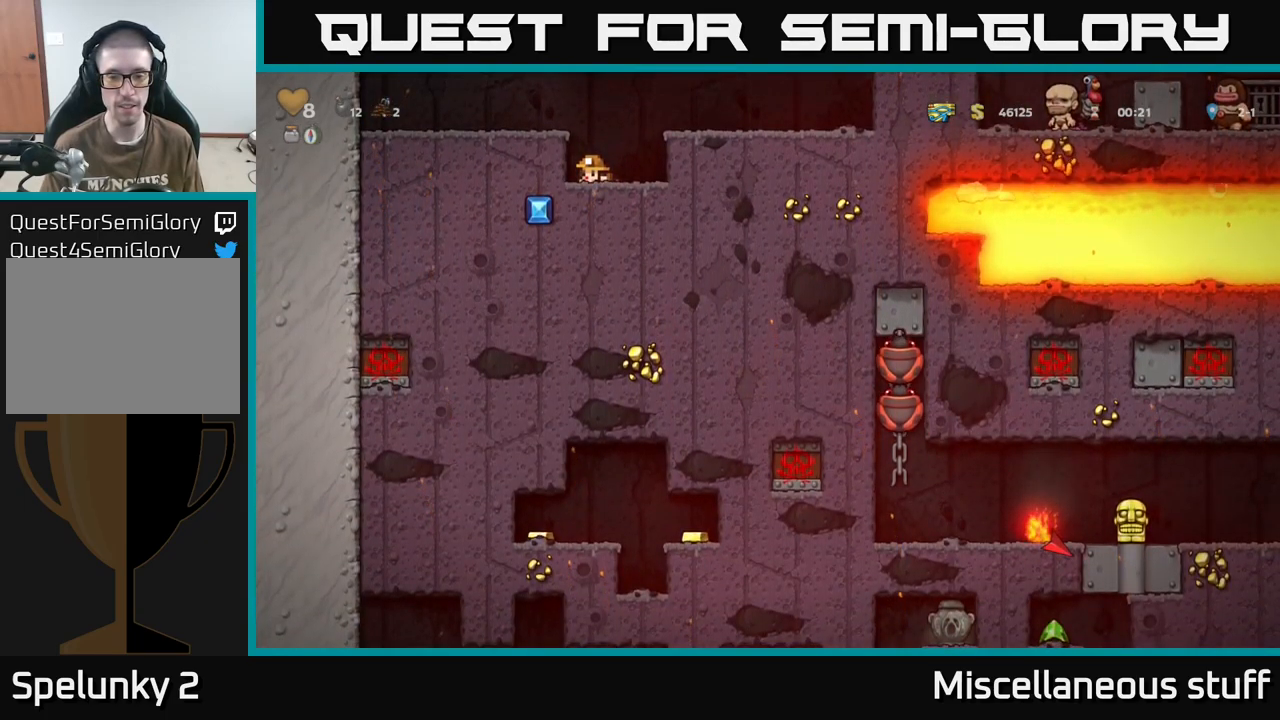
{"buttons": ["A", "DPAD_RIGHT"], "events": [[383, "DPAD_DOWN", "up"], [400, "A", "down"], [433, "DPAD_RIGHT", "down"]]}
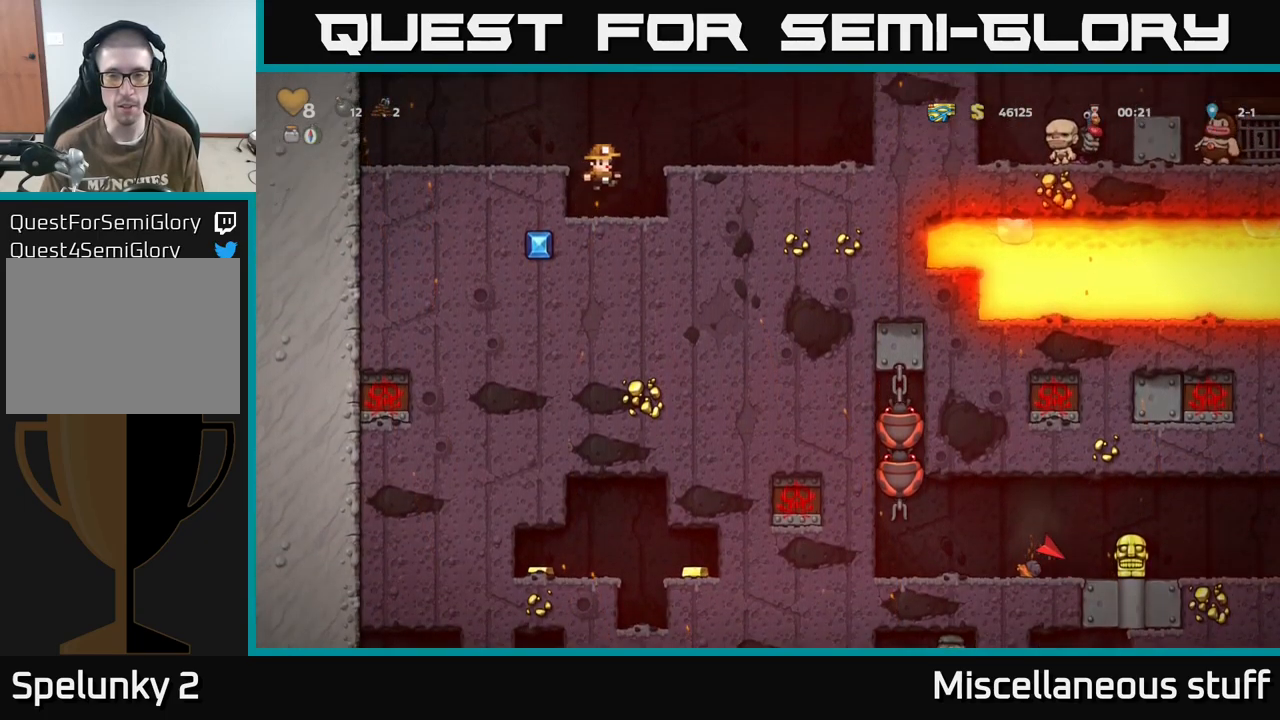
{"buttons": ["A", "DPAD_RIGHT"], "events": [[133, "A", "up"], [400, "A", "down"]]}
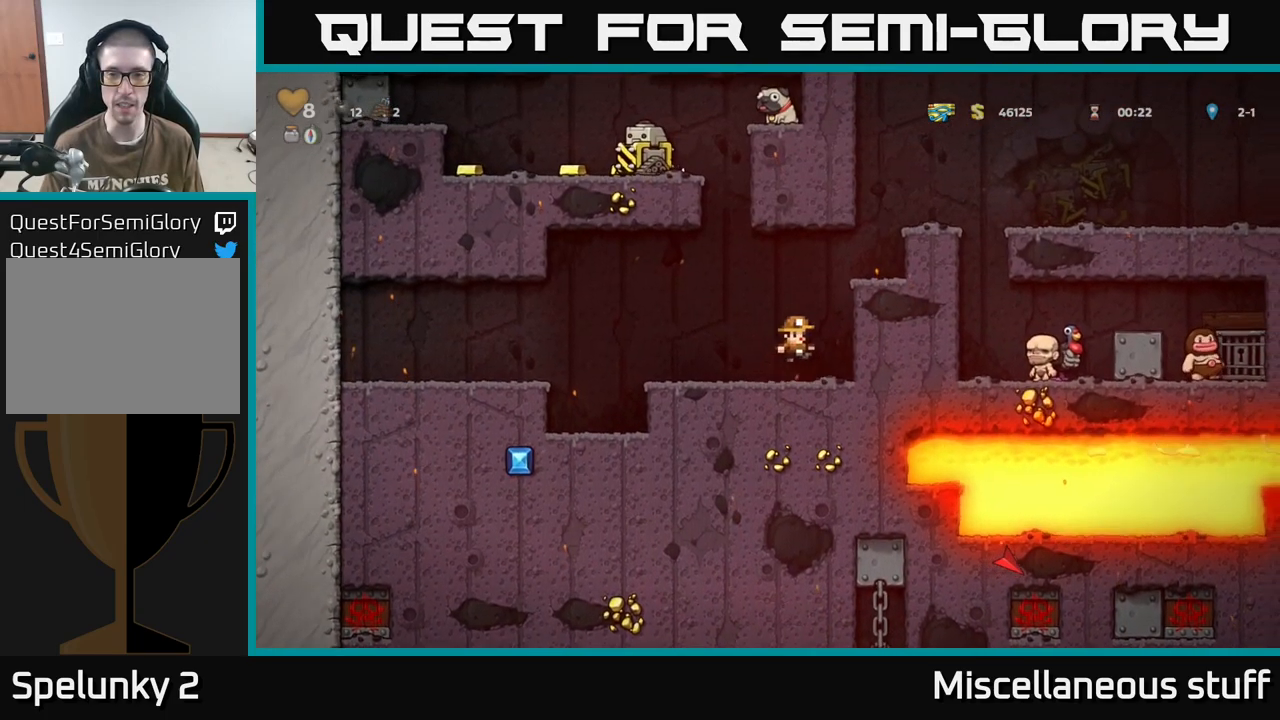
{"buttons": [], "events": [[67, "A", "up"], [200, "A", "down"], [350, "A", "up"], [450, "DPAD_RIGHT", "up"]]}
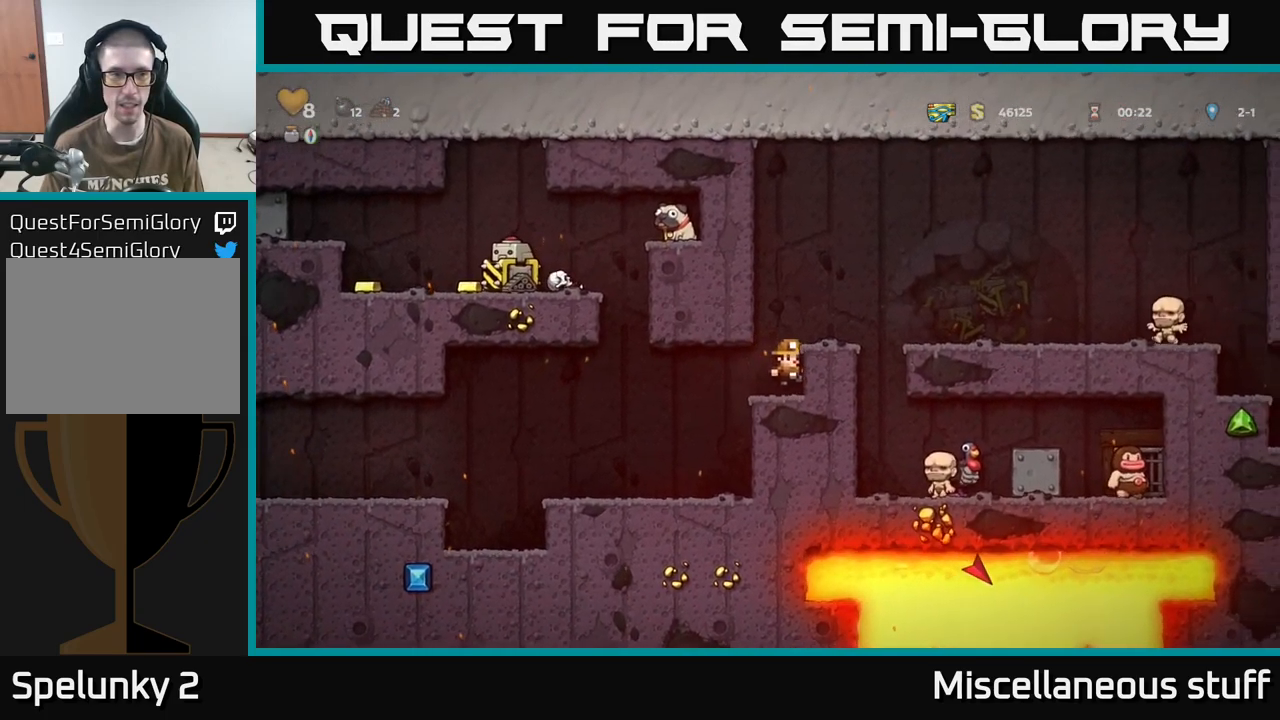
{"buttons": [], "events": [[150, "A", "down"], [317, "A", "up"], [317, "DPAD_RIGHT", "down"], [367, "DPAD_RIGHT", "up"]]}
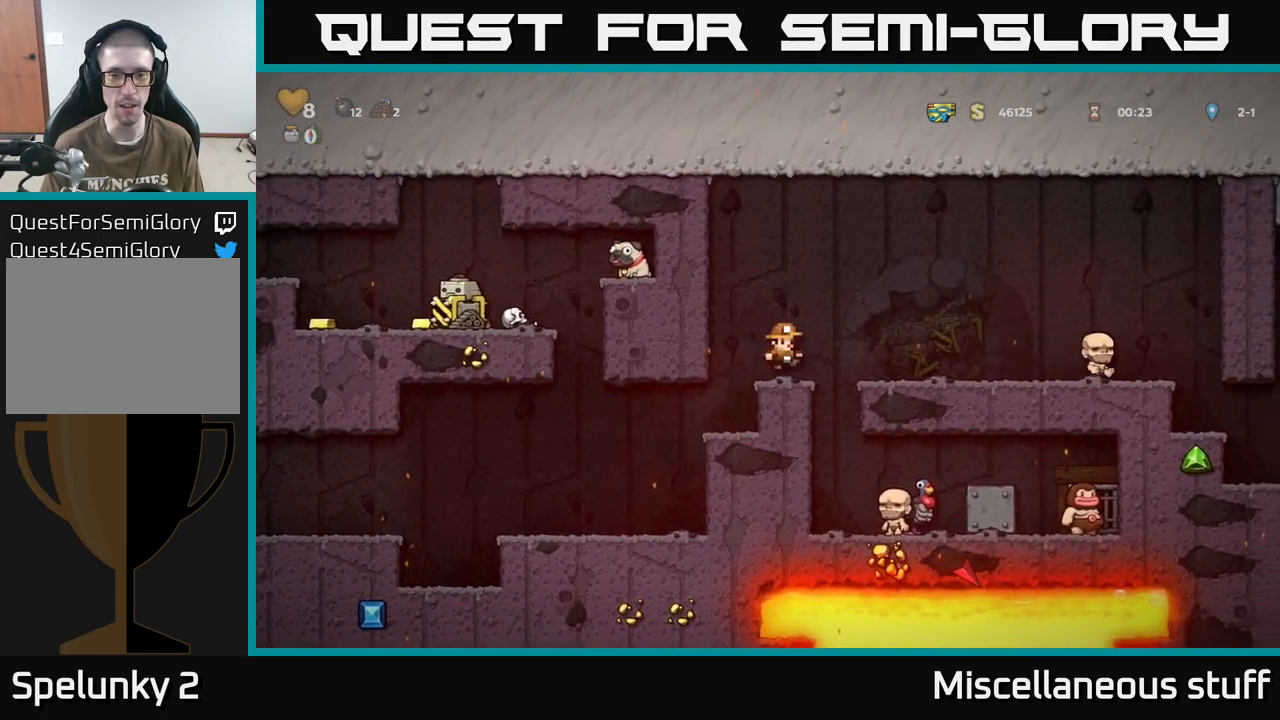
{"buttons": [], "events": [[149, "DPAD_RIGHT", "down"], [216, "A", "down"], [383, "A", "up"], [399, "DPAD_RIGHT", "up"]]}